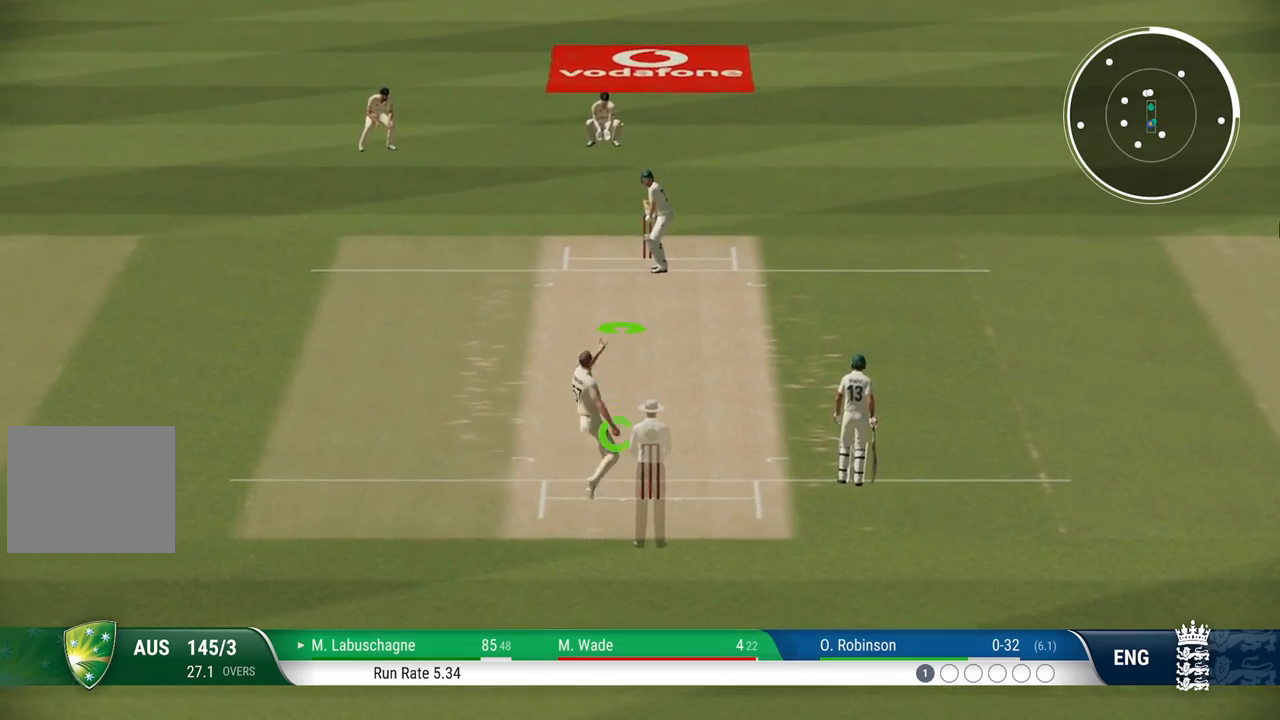
Gameplay with a controller (PlayStation layout); each line is a JSON object with the inputs held at the frame after it. "events" lists button and stick changes between this image and that frame as [ms after this image, input, new state], when the widget could be followed in between.
{"buttons": ["L2", "R1"], "left_stick": "up-left", "right_stick": "center", "events": [[250, "left_stick", "up-left"]]}
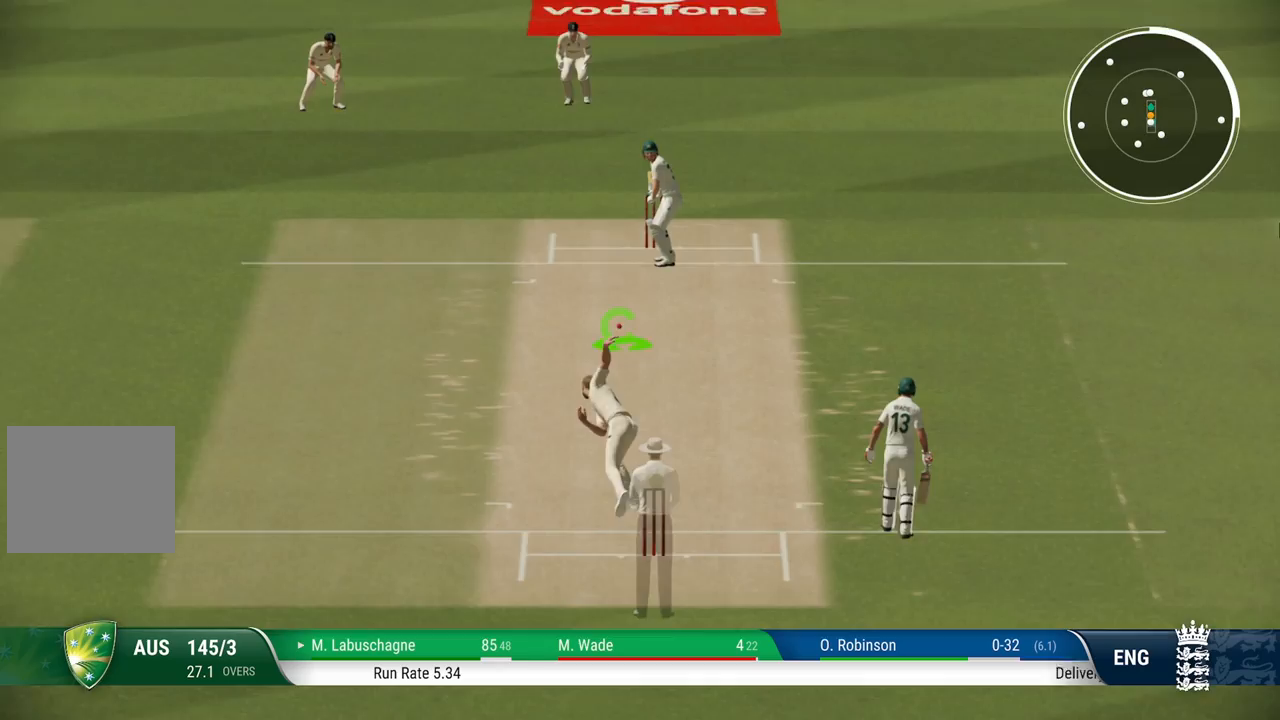
{"buttons": ["L2", "R1"], "left_stick": "up-left", "right_stick": "center", "events": [[133, "right_stick", "left"], [467, "right_stick", "center"]]}
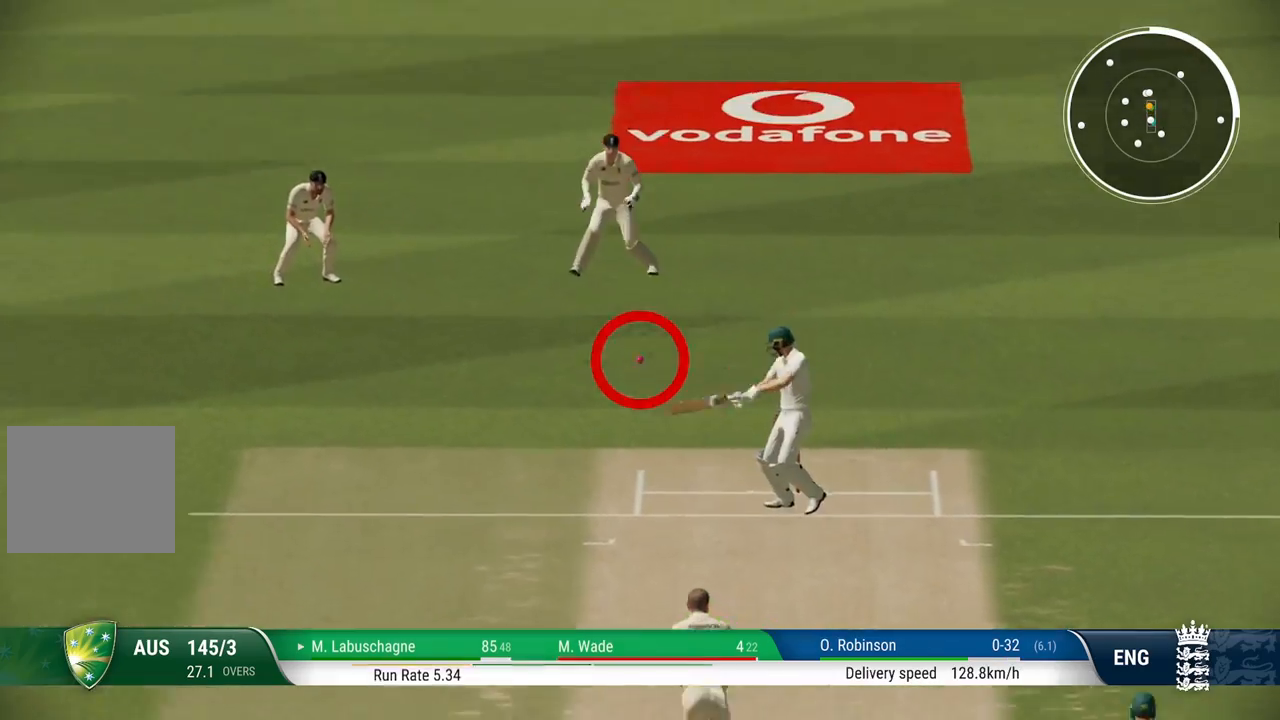
{"buttons": ["L2", "R1"], "left_stick": "up-left", "right_stick": "center", "events": []}
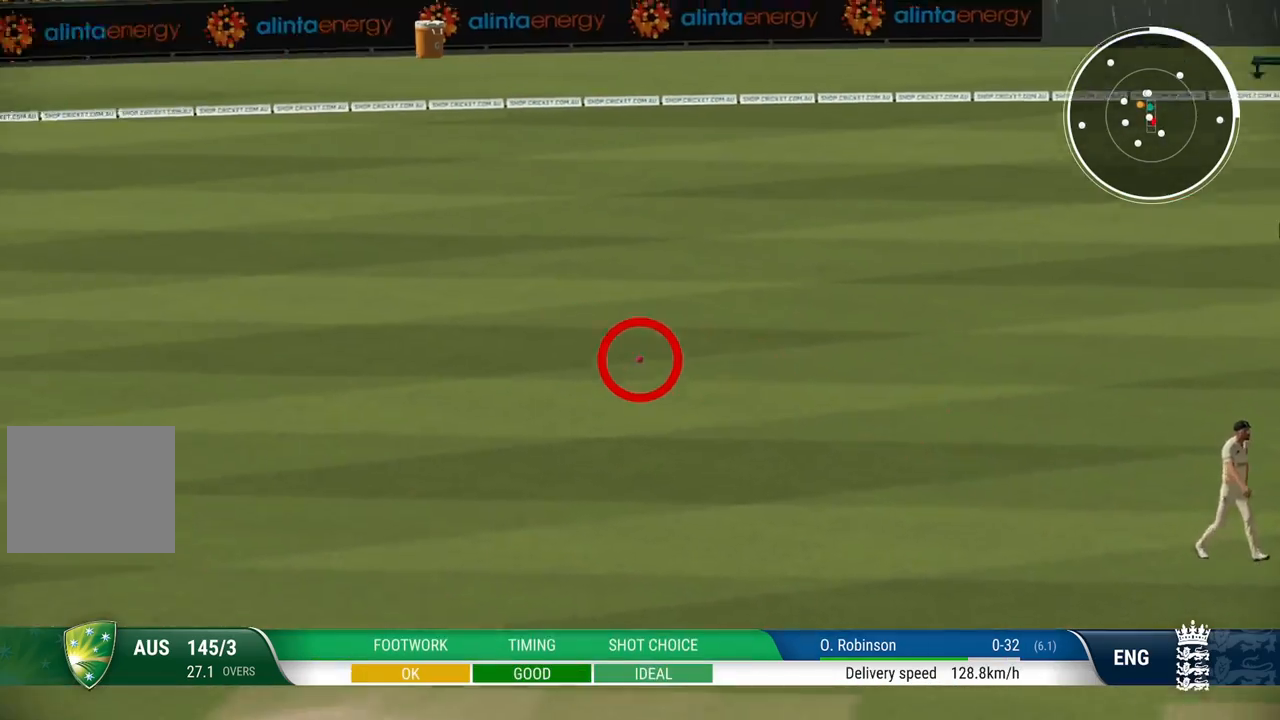
{"buttons": [], "left_stick": "center", "right_stick": "center", "events": [[267, "R1", "up"], [417, "L2", "up"], [433, "left_stick", "center"]]}
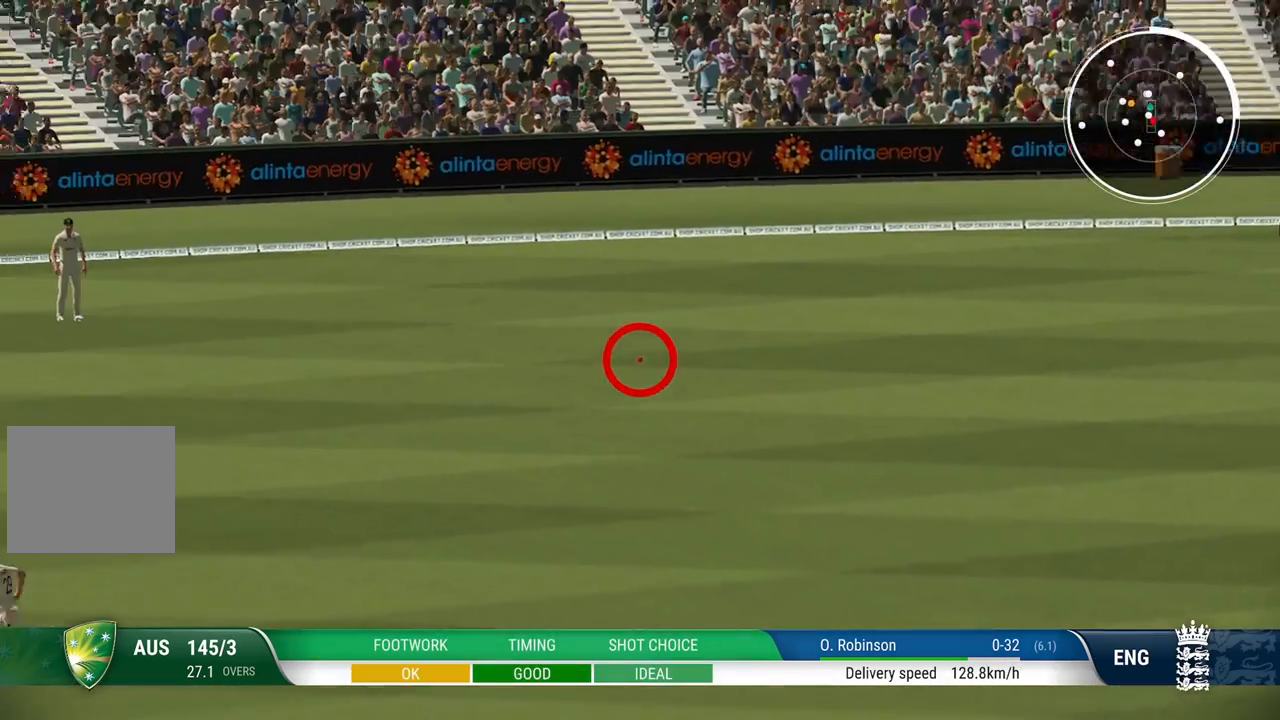
{"buttons": ["R2"], "left_stick": "center", "right_stick": "center", "events": [[133, "R2", "down"], [183, "SQUARE", "down"], [333, "SQUARE", "up"]]}
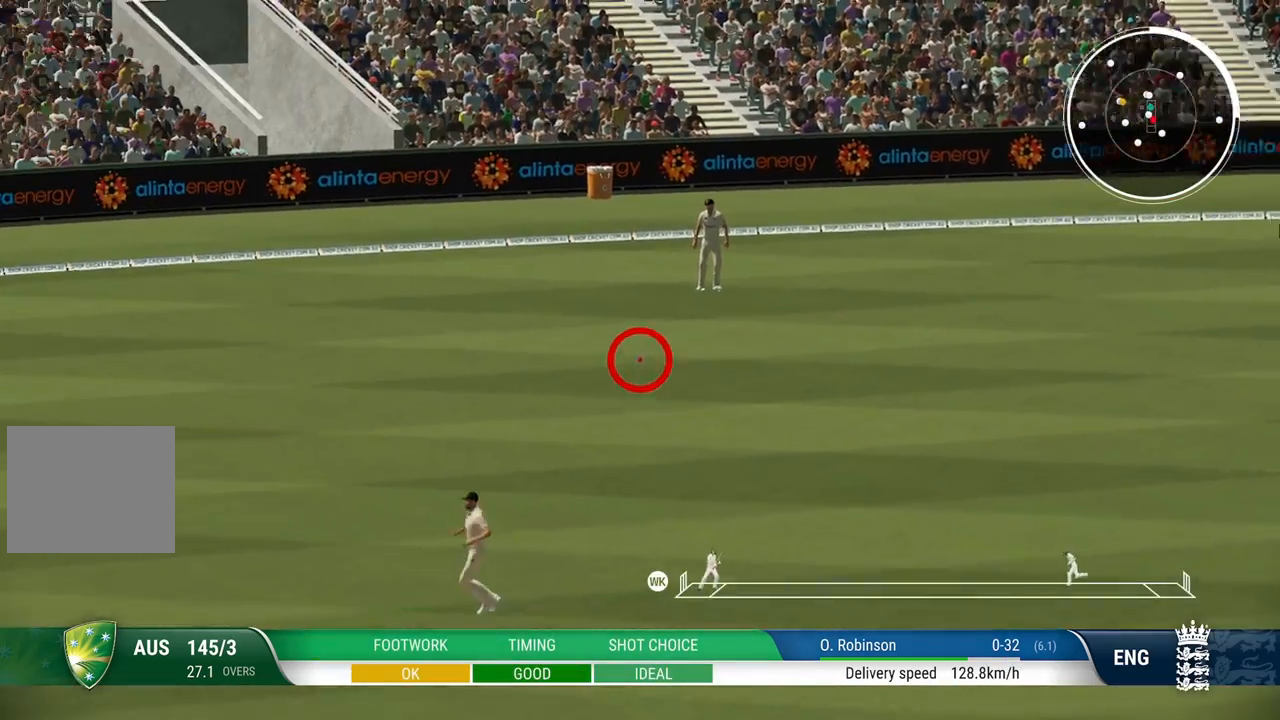
{"buttons": ["R2"], "left_stick": "center", "right_stick": "center", "events": []}
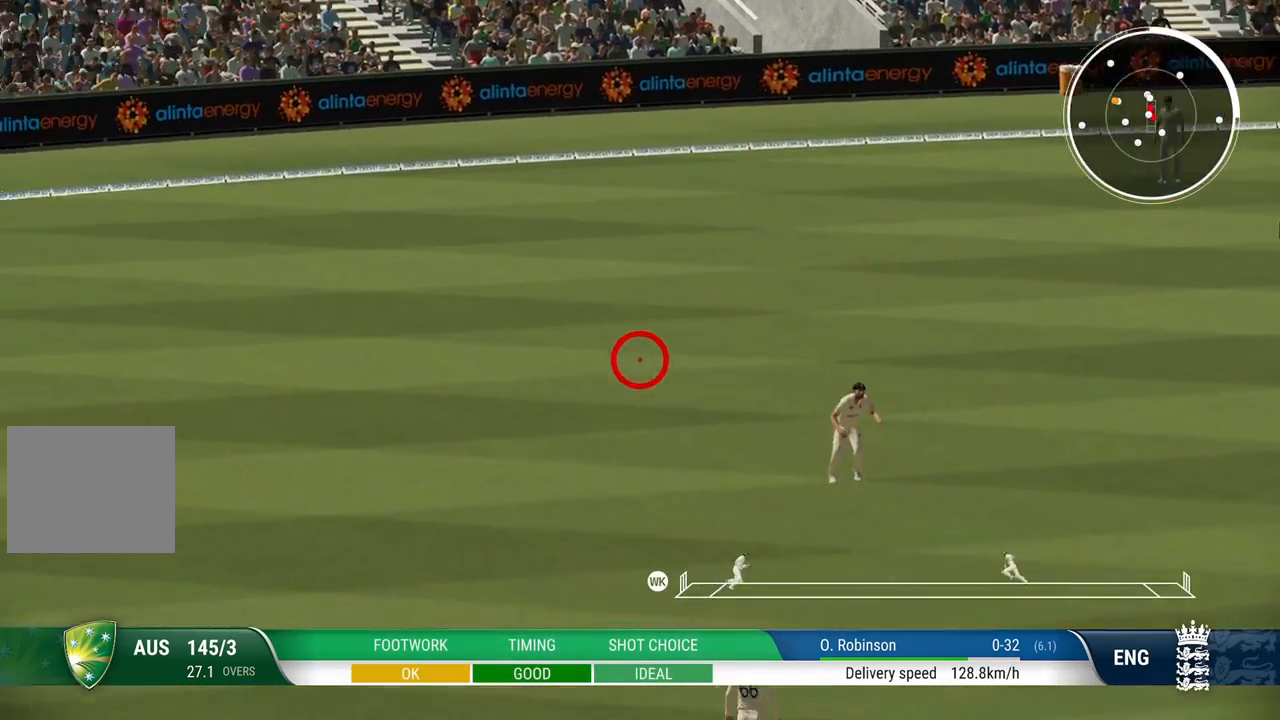
{"buttons": ["L2", "R1"], "left_stick": "center", "right_stick": "center", "events": [[383, "L2", "down"], [383, "R1", "down"], [383, "R2", "up"]]}
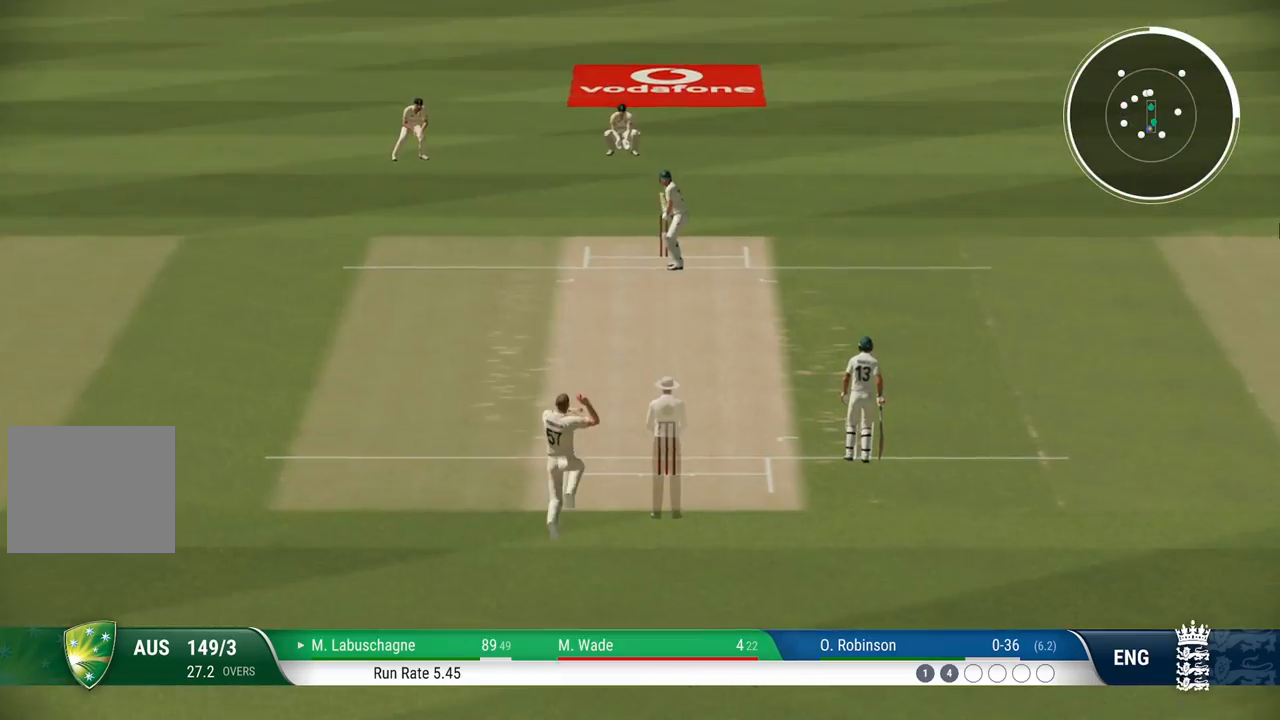
{"buttons": ["L2", "R1"], "left_stick": "center", "right_stick": "center", "events": []}
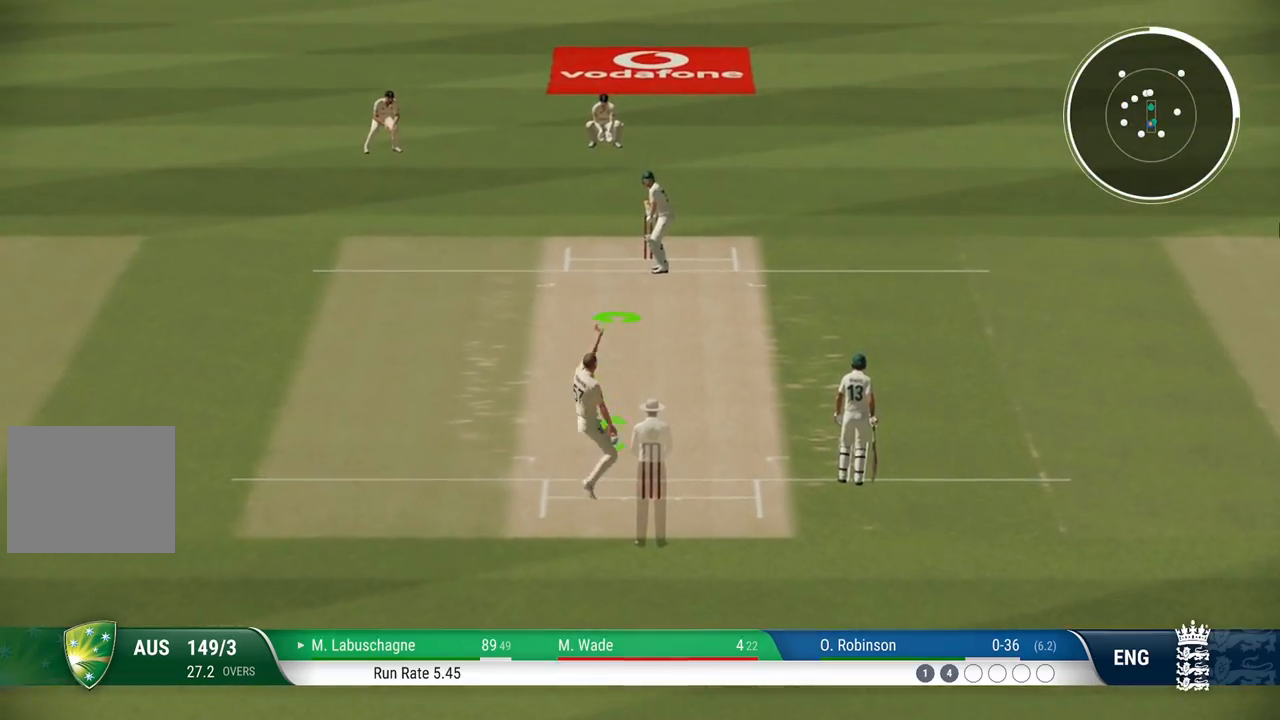
{"buttons": ["L2", "R1"], "left_stick": "up", "right_stick": "center", "events": [[267, "left_stick", "up"]]}
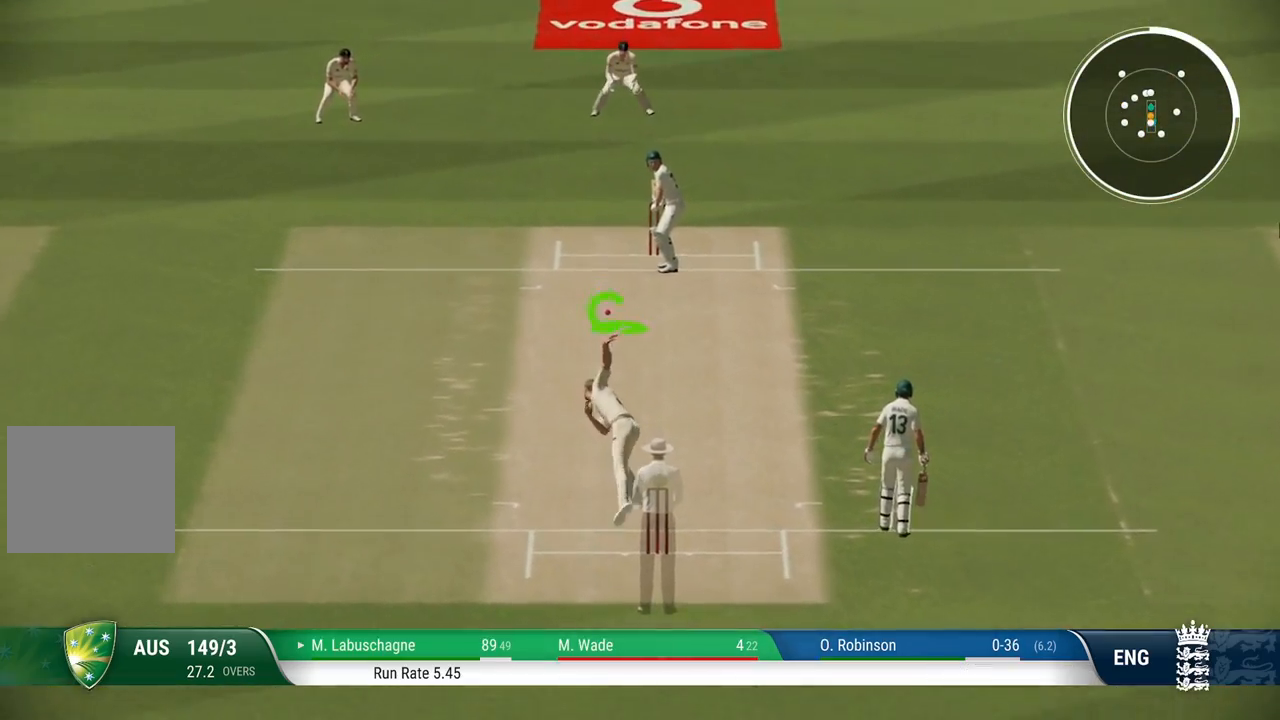
{"buttons": ["L2", "R1"], "left_stick": "up", "right_stick": "center", "events": [[167, "right_stick", "left"], [400, "right_stick", "center"]]}
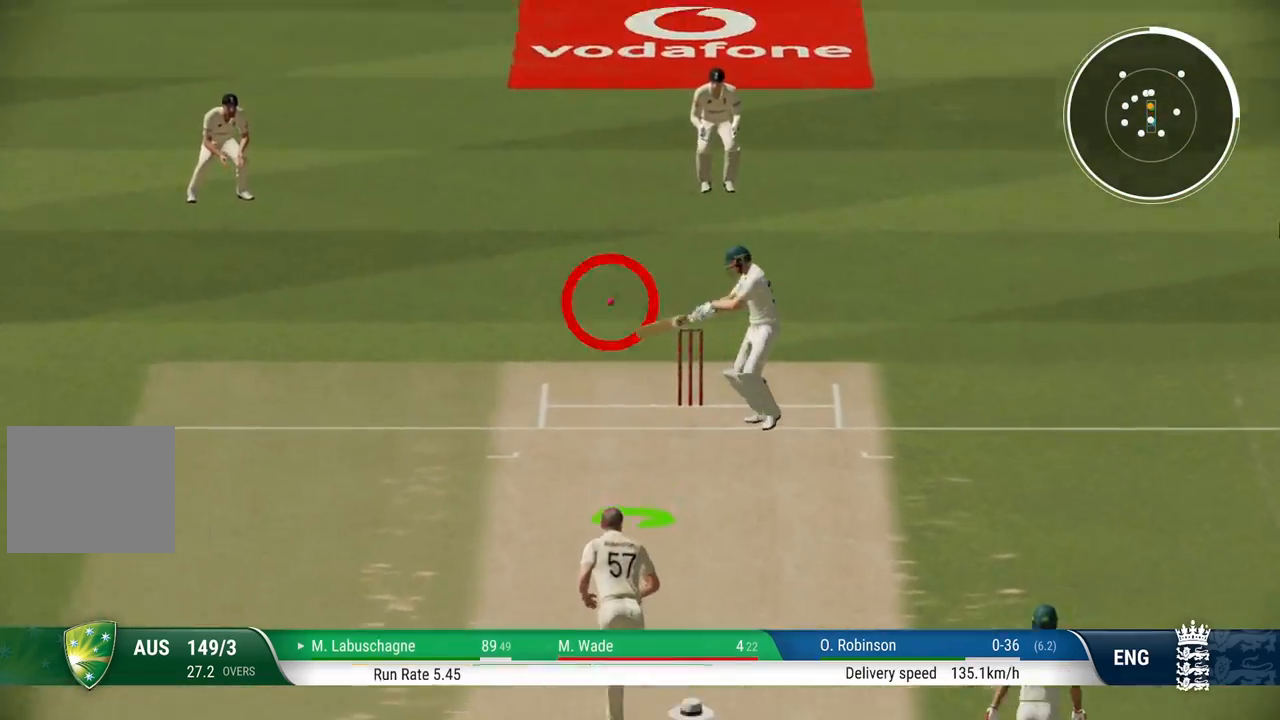
{"buttons": ["L2", "R1"], "left_stick": "up", "right_stick": "center", "events": []}
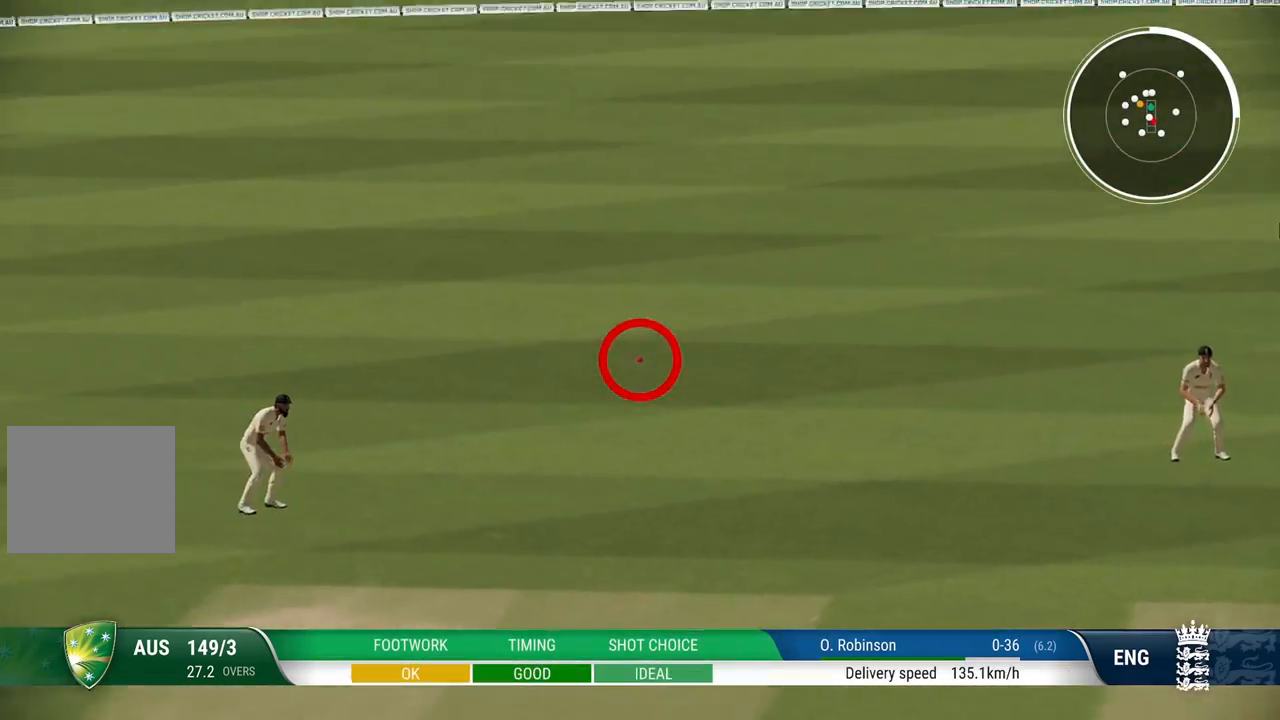
{"buttons": [], "left_stick": "center", "right_stick": "center", "events": [[300, "left_stick", "up-left"], [350, "R1", "up"], [450, "L2", "up"], [450, "left_stick", "center"]]}
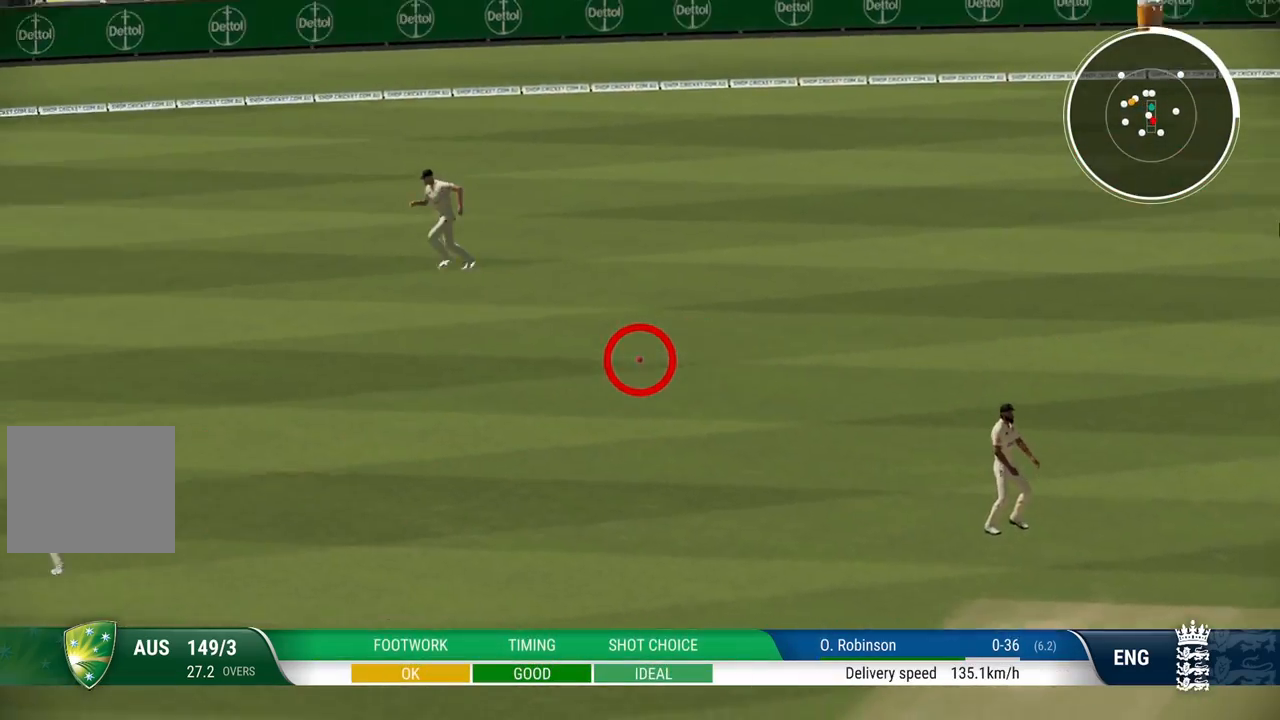
{"buttons": ["R2"], "left_stick": "center", "right_stick": "center", "events": [[133, "R2", "down"], [133, "SQUARE", "down"], [333, "SQUARE", "up"]]}
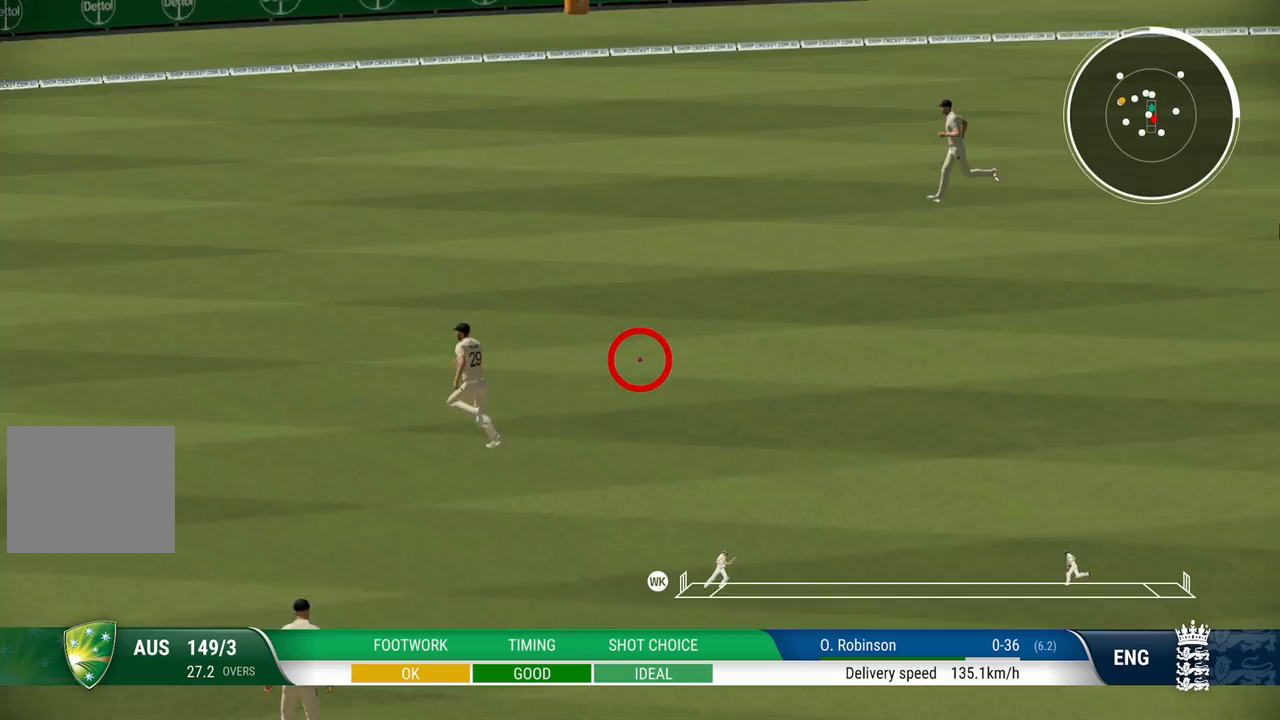
{"buttons": ["R2"], "left_stick": "center", "right_stick": "center", "events": []}
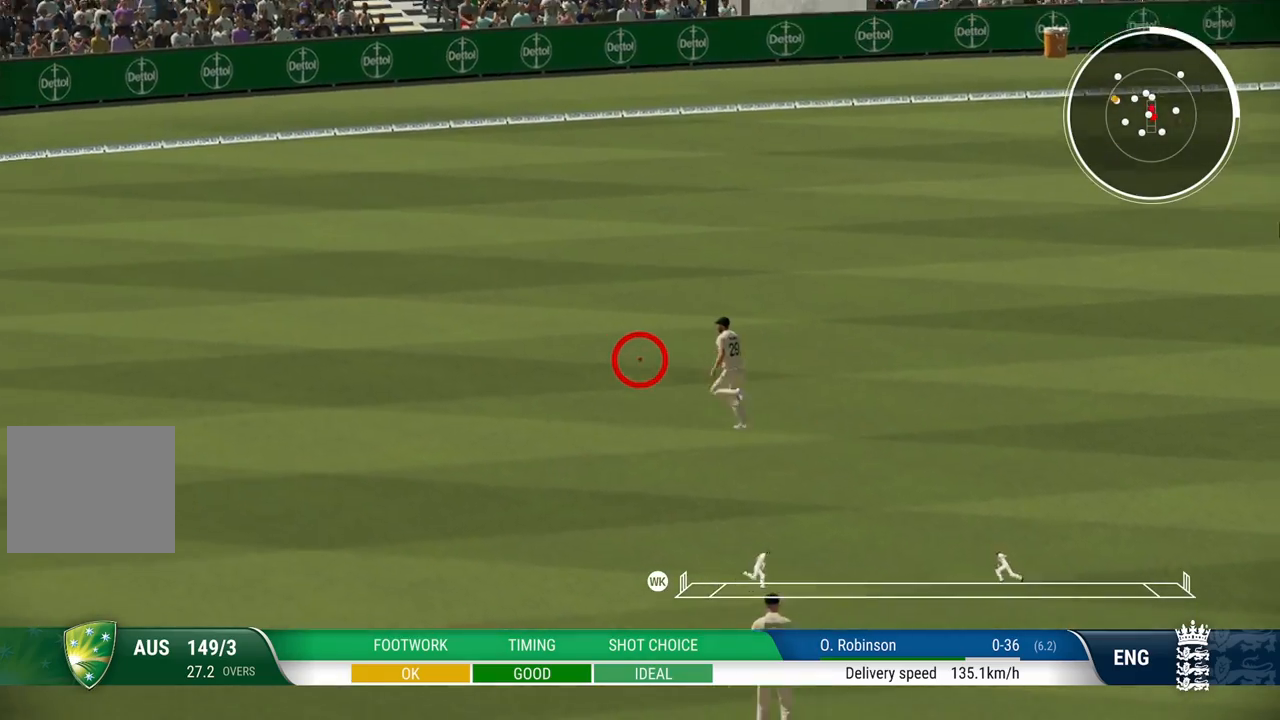
{"buttons": ["L2", "R1"], "left_stick": "center", "right_stick": "center", "events": [[233, "L2", "down"], [233, "R1", "down"], [233, "R2", "up"]]}
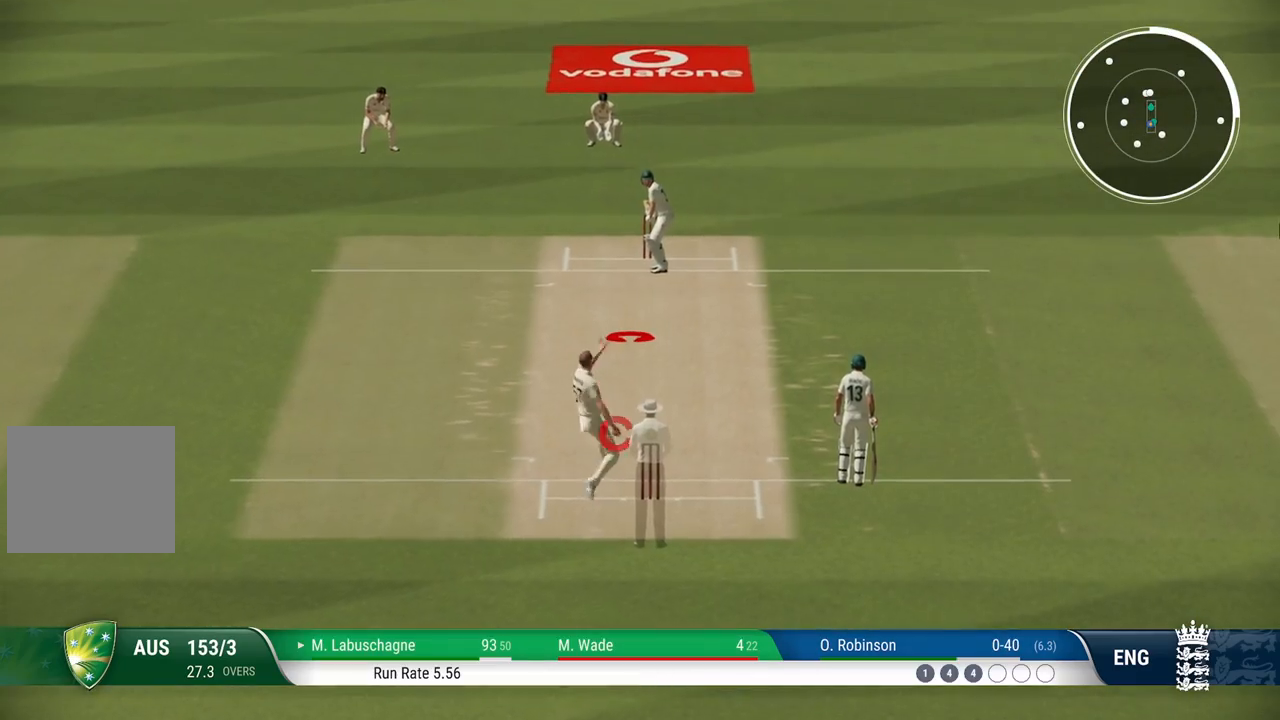
{"buttons": ["L2", "R1"], "left_stick": "up-left", "right_stick": "center", "events": [[200, "left_stick", "up-left"]]}
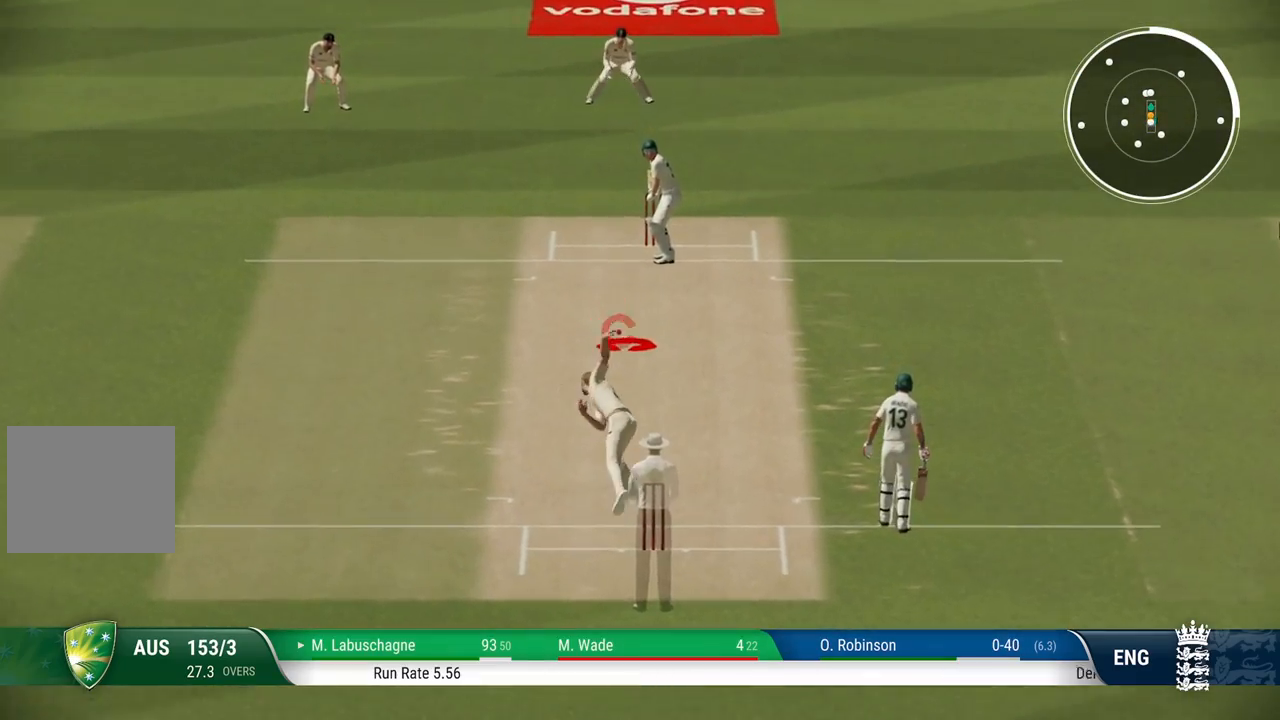
{"buttons": ["L2", "R1"], "left_stick": "up-left", "right_stick": "center", "events": [[133, "right_stick", "up-left"], [367, "right_stick", "center"]]}
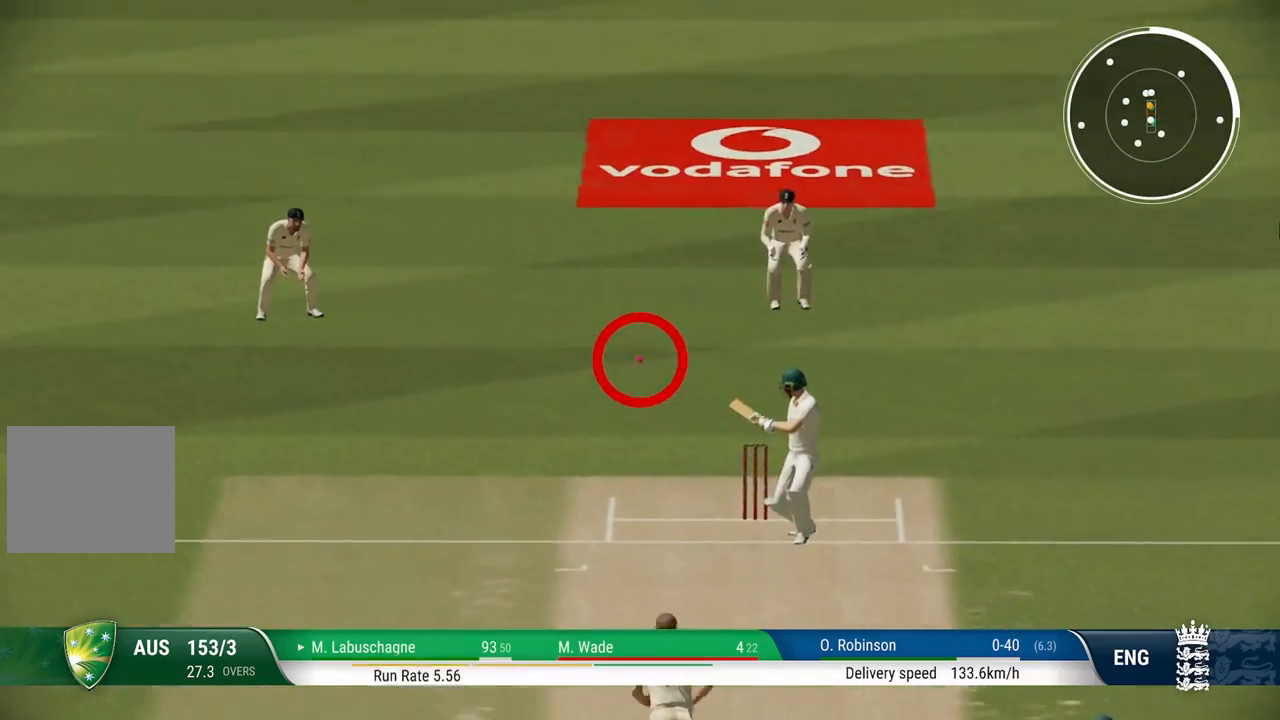
{"buttons": ["L2", "R1"], "left_stick": "up-left", "right_stick": "center", "events": []}
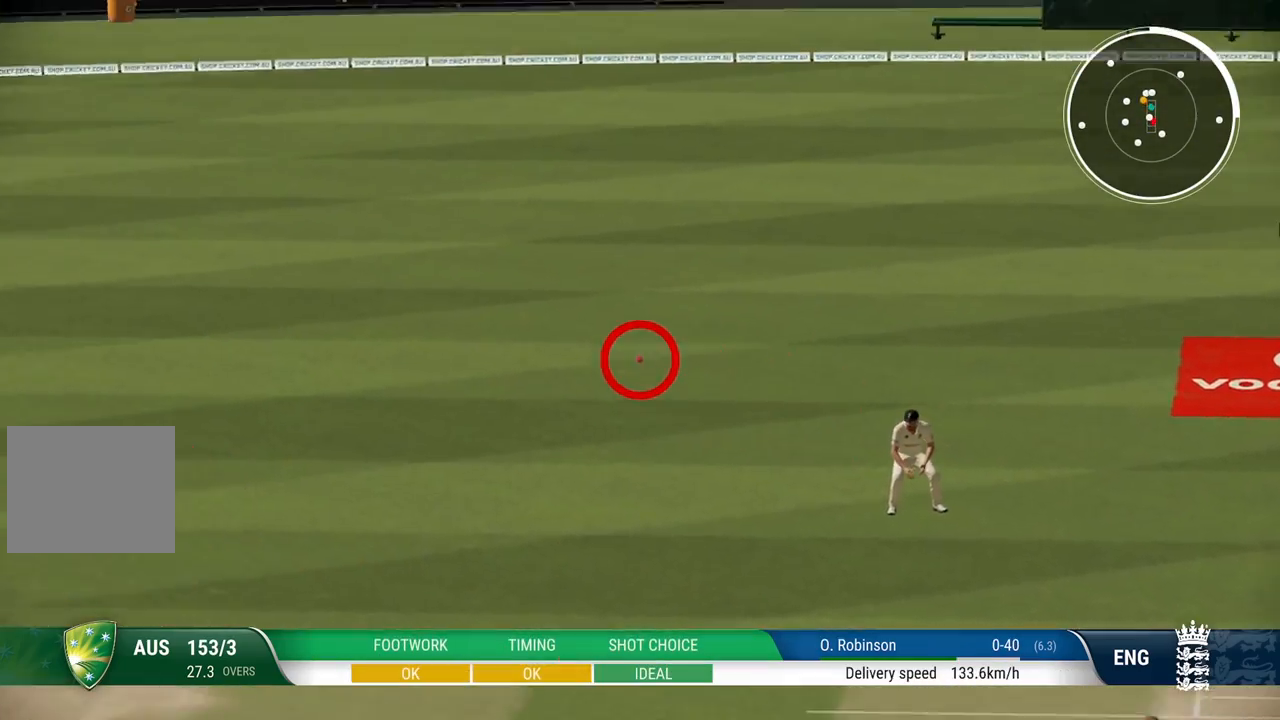
{"buttons": ["R2"], "left_stick": "center", "right_stick": "center", "events": [[17, "R1", "up"], [150, "left_stick", "center"], [167, "L2", "up"], [167, "SQUARE", "down"], [300, "R2", "down"], [333, "SQUARE", "up"]]}
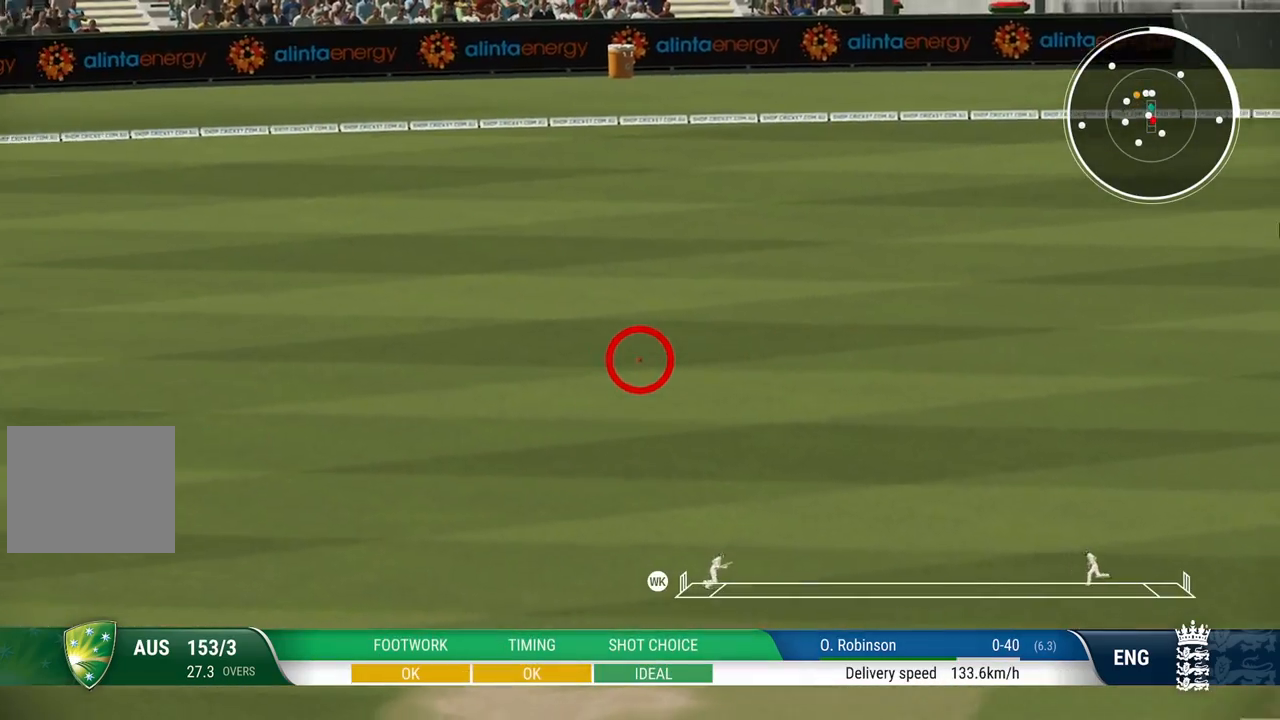
{"buttons": ["R2"], "left_stick": "center", "right_stick": "center", "events": []}
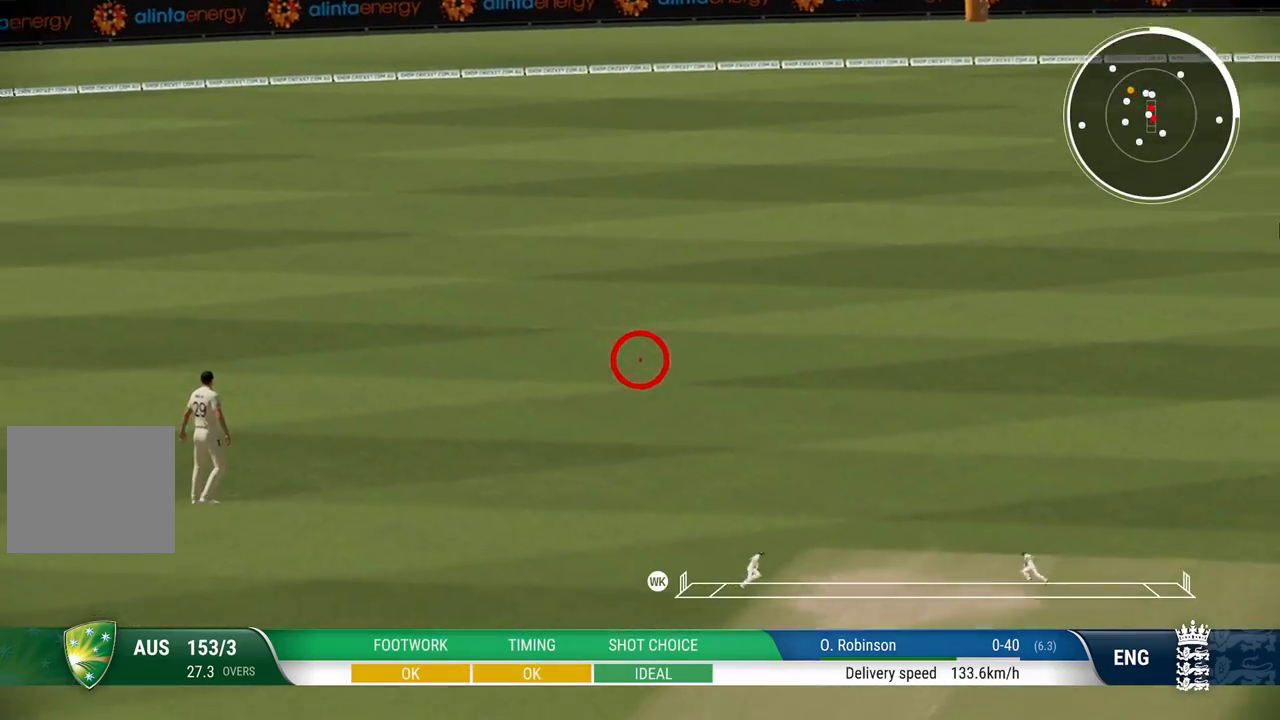
{"buttons": ["R2"], "left_stick": "center", "right_stick": "center", "events": [[100, "SQUARE", "down"], [200, "SQUARE", "up"], [283, "SQUARE", "down"], [367, "SQUARE", "up"]]}
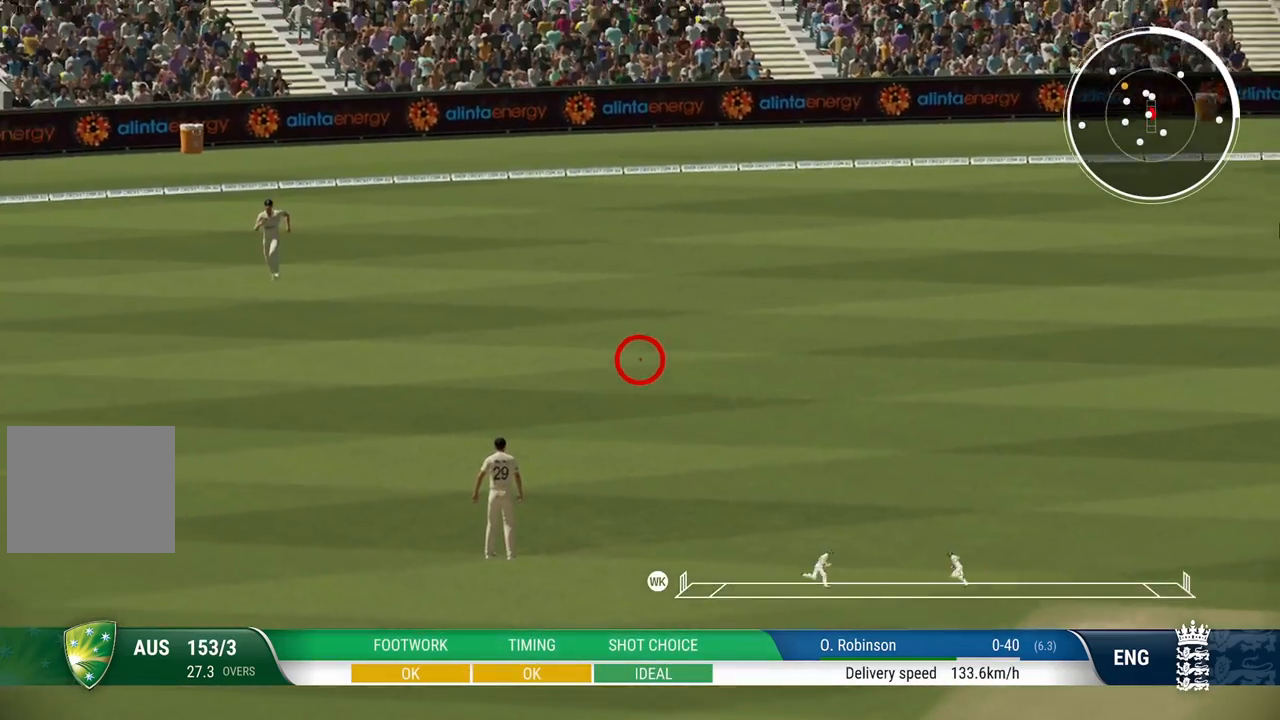
{"buttons": ["L2", "R1"], "left_stick": "center", "right_stick": "center", "events": [[217, "L2", "down"], [217, "R1", "down"], [217, "R2", "up"]]}
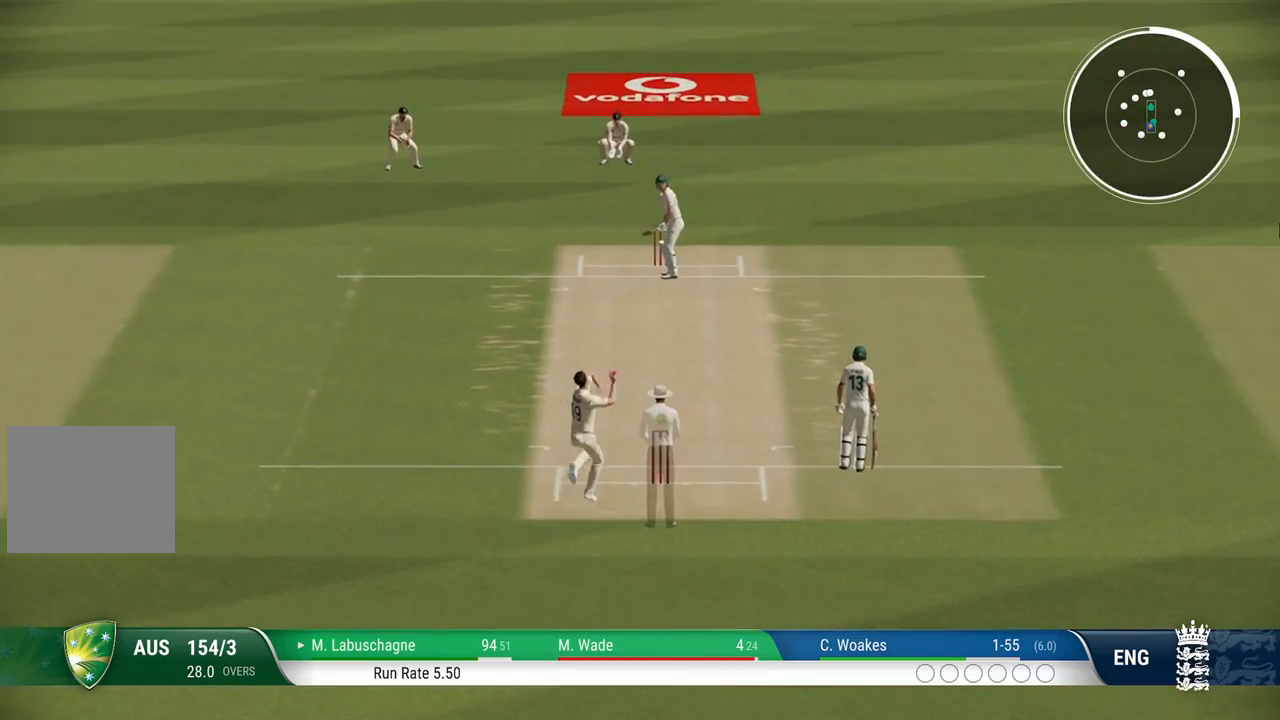
{"buttons": ["L2", "R1"], "left_stick": "left", "right_stick": "center", "events": [[400, "left_stick", "down"], [483, "left_stick", "left"]]}
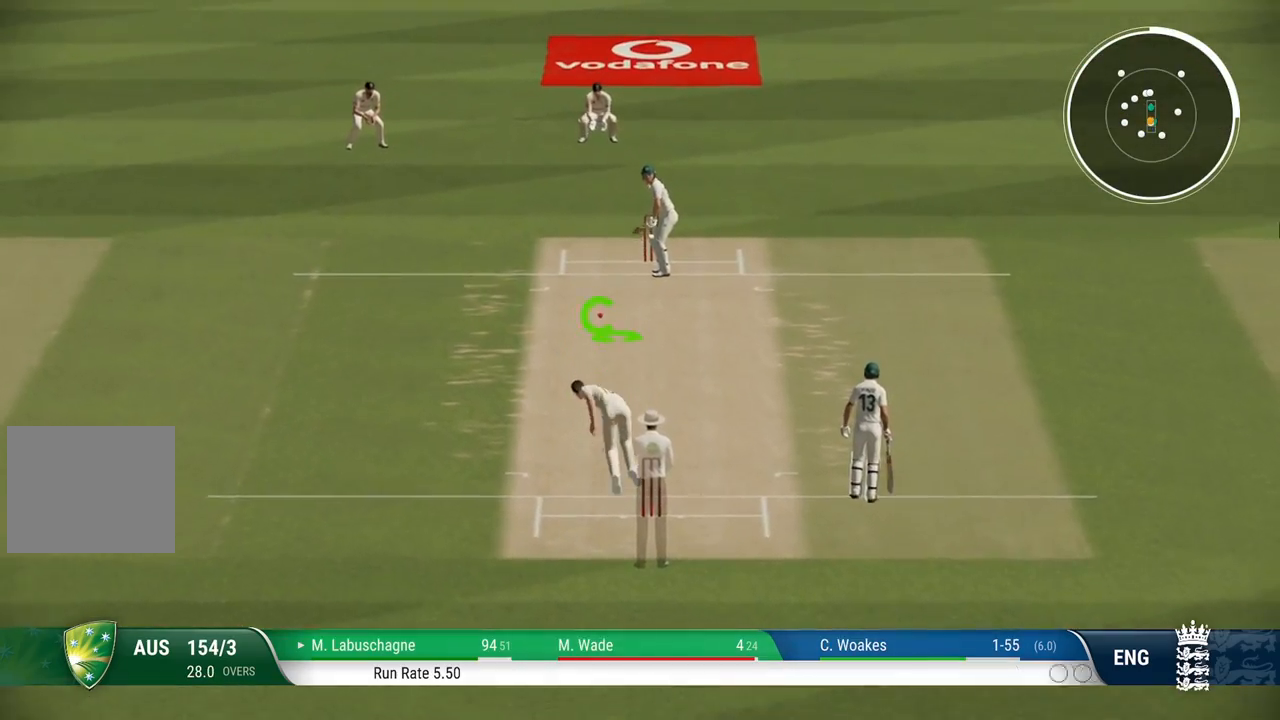
{"buttons": ["L2", "R1"], "left_stick": "up-left", "right_stick": "up-left", "events": [[33, "left_stick", "up-left"], [350, "right_stick", "up-left"]]}
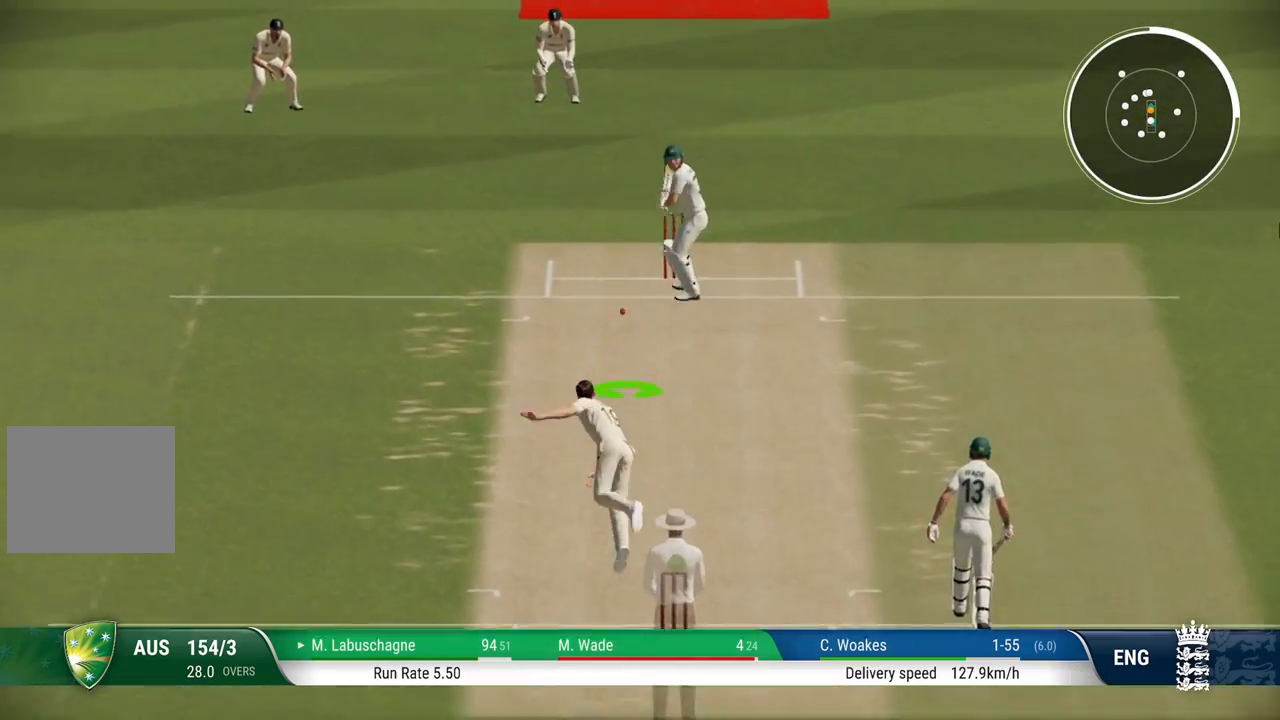
{"buttons": ["L2", "R1"], "left_stick": "up-left", "right_stick": "center", "events": [[150, "right_stick", "center"]]}
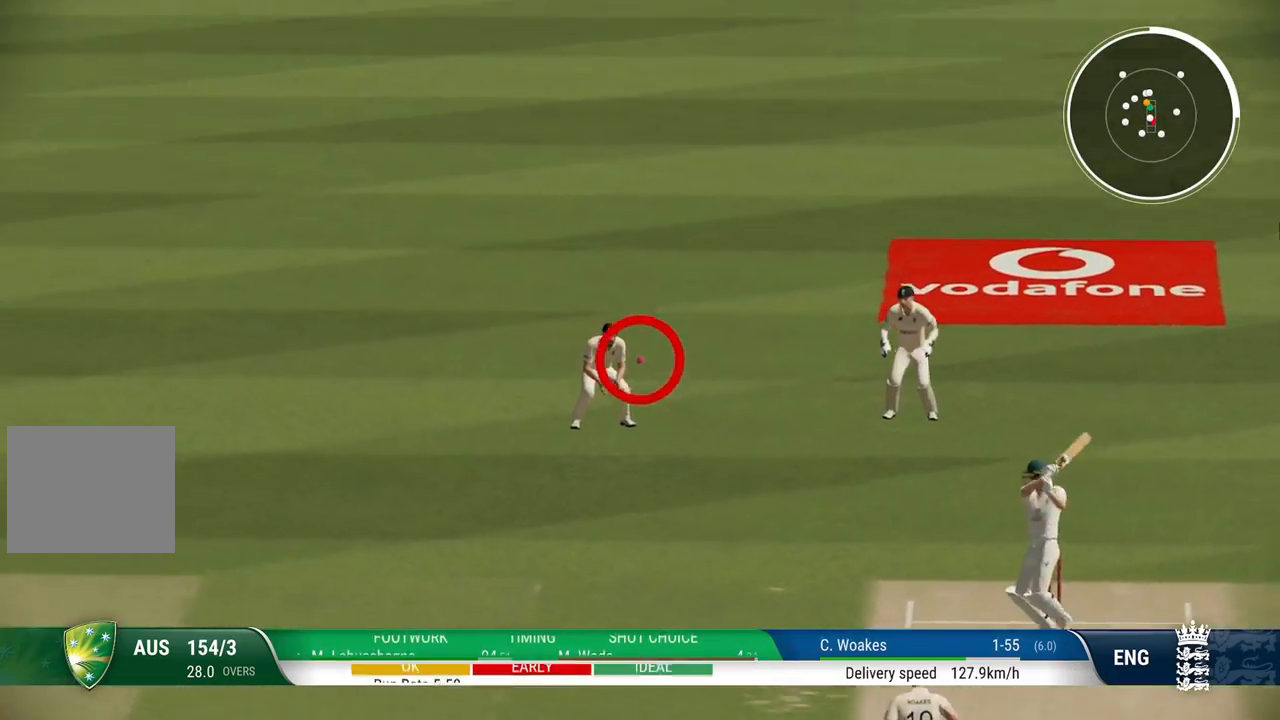
{"buttons": [], "left_stick": "center", "right_stick": "center", "events": [[300, "R1", "up"], [417, "left_stick", "center"], [450, "L2", "up"]]}
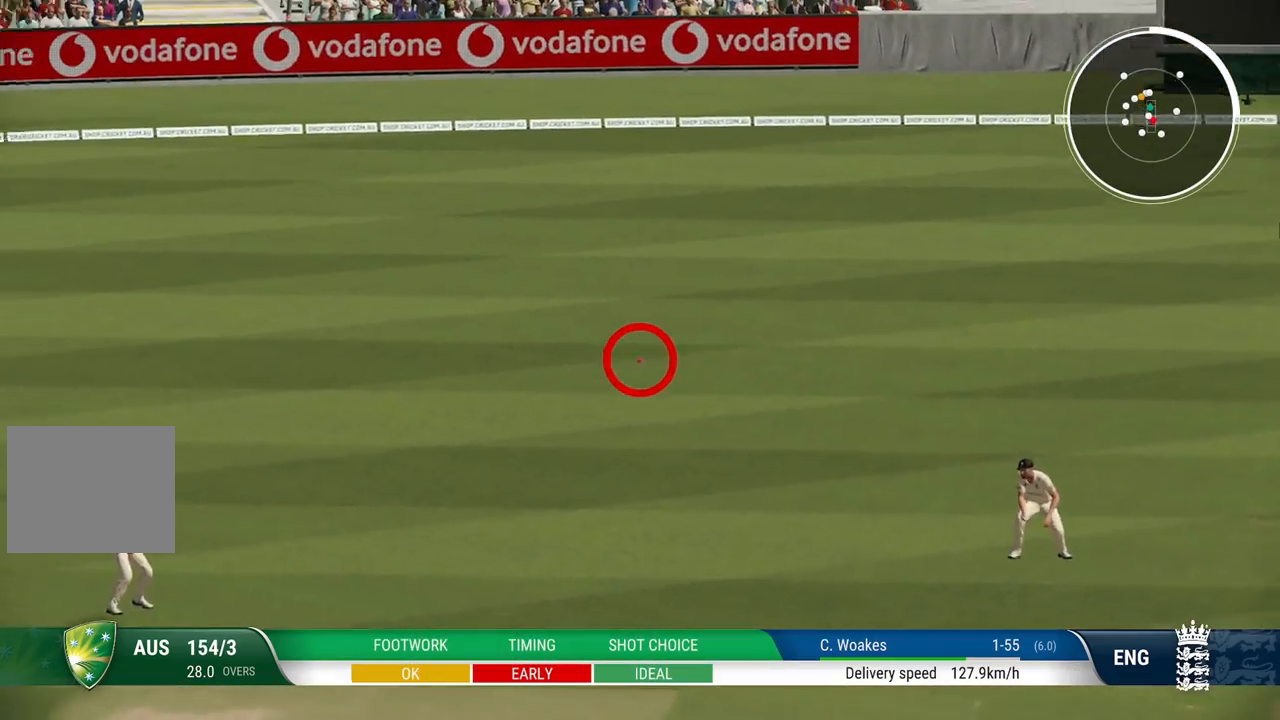
{"buttons": ["R2"], "left_stick": "center", "right_stick": "center", "events": [[83, "SQUARE", "down"], [100, "R2", "down"], [217, "SQUARE", "up"]]}
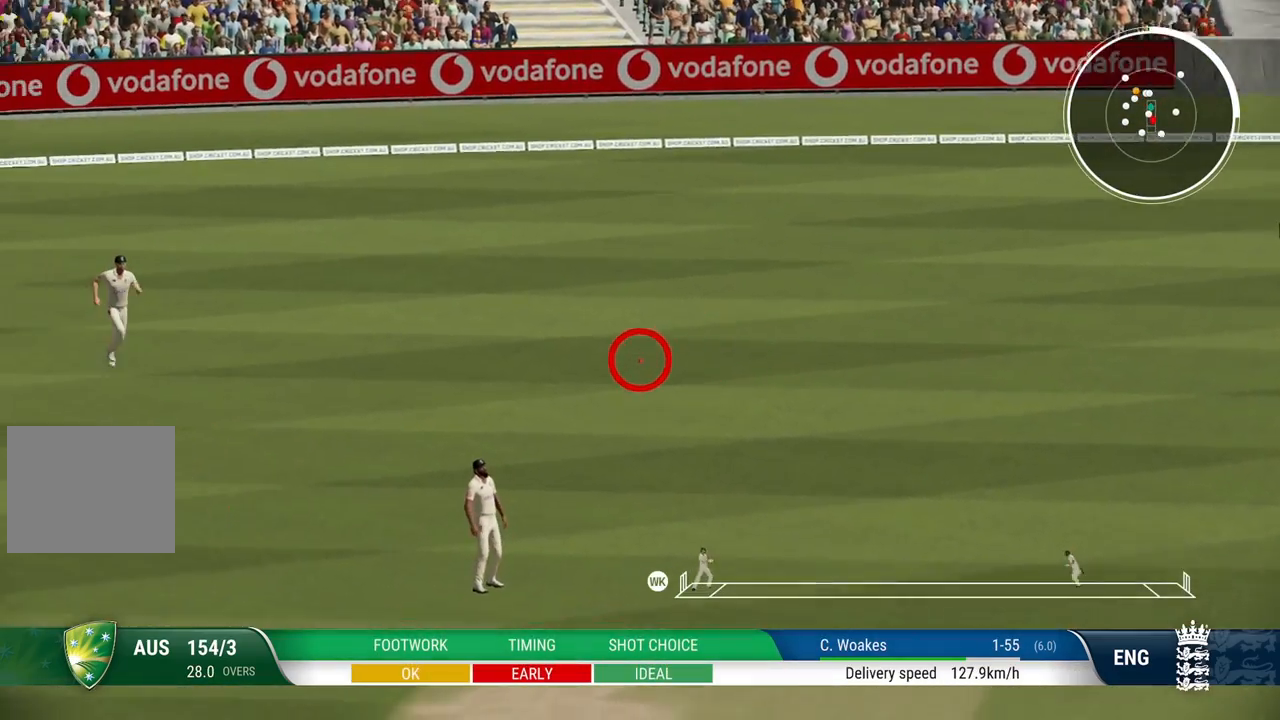
{"buttons": ["R2"], "left_stick": "center", "right_stick": "center", "events": []}